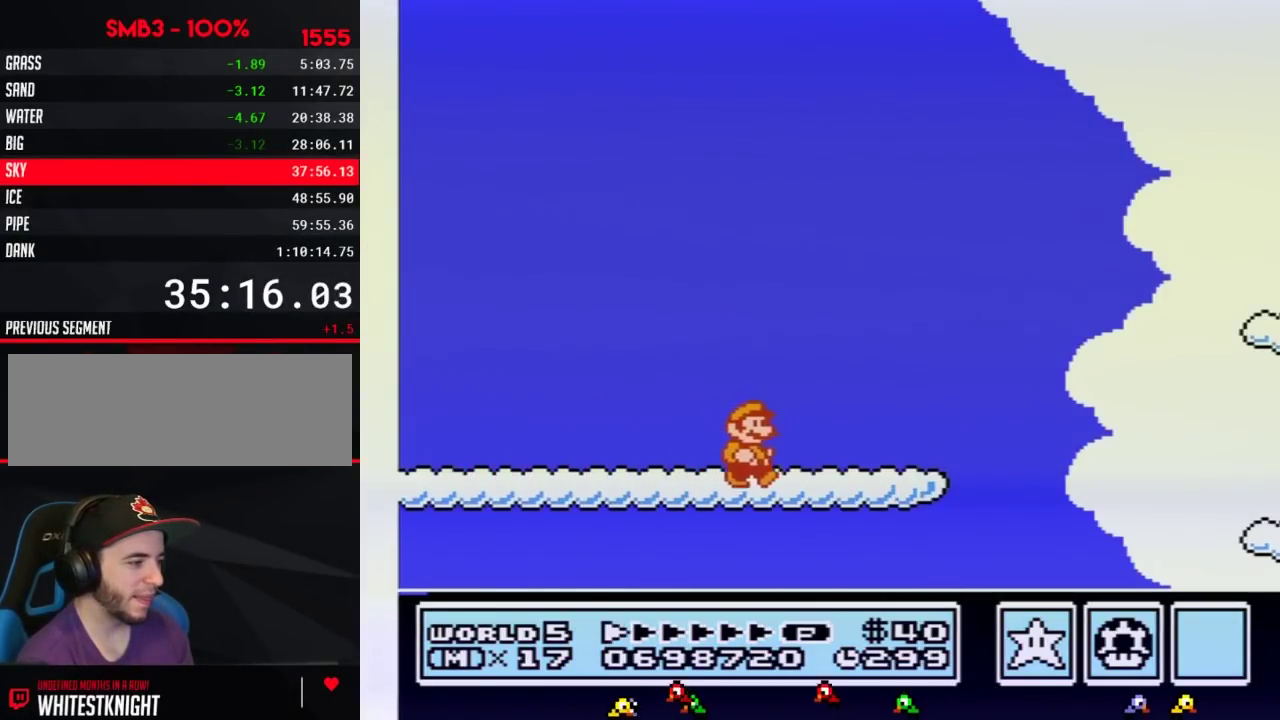
Gameplay with a controller (Nintendo layout); each line is a JSON object with the inputs held at the frame after it. "events" lists button and stick changes between this image and that frame as [ms after this image, input, new state], when the widget could be followed in between. Not read: L3 R3.
{"buttons": ["A", "B", "DPAD_RIGHT"], "events": [[450, "A", "down"]]}
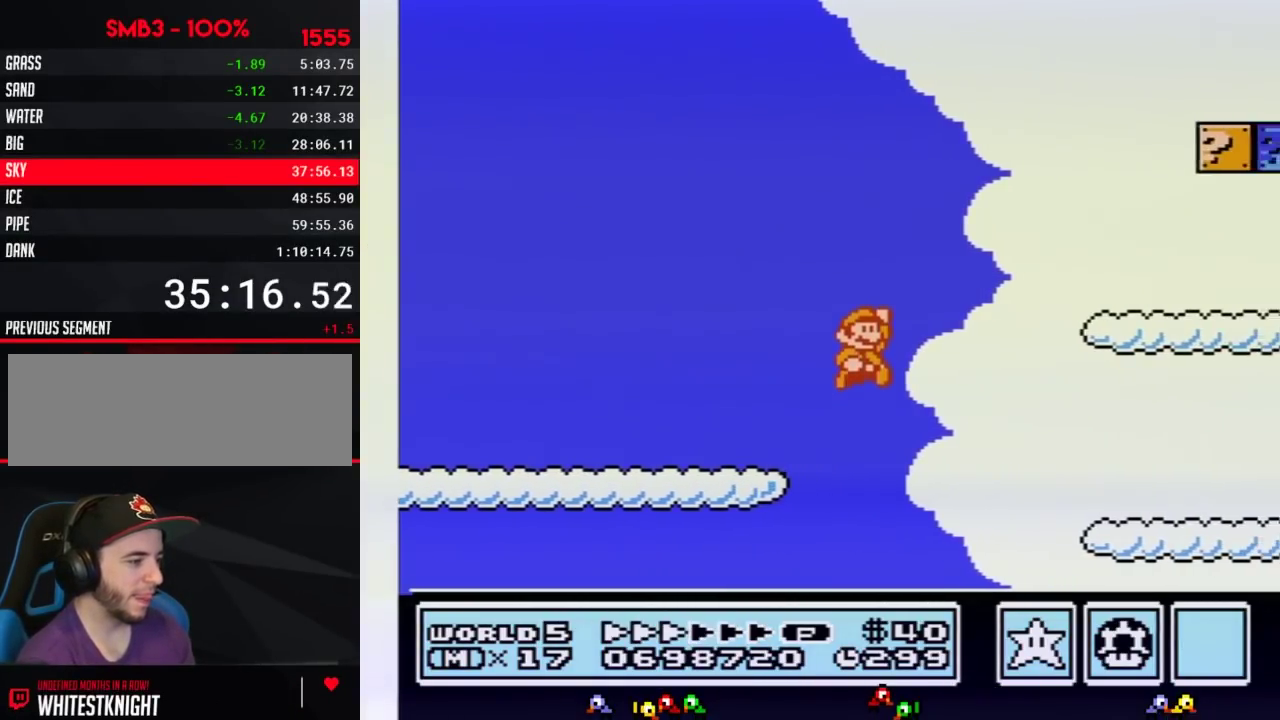
{"buttons": ["B", "DPAD_RIGHT"], "events": [[50, "A", "up"]]}
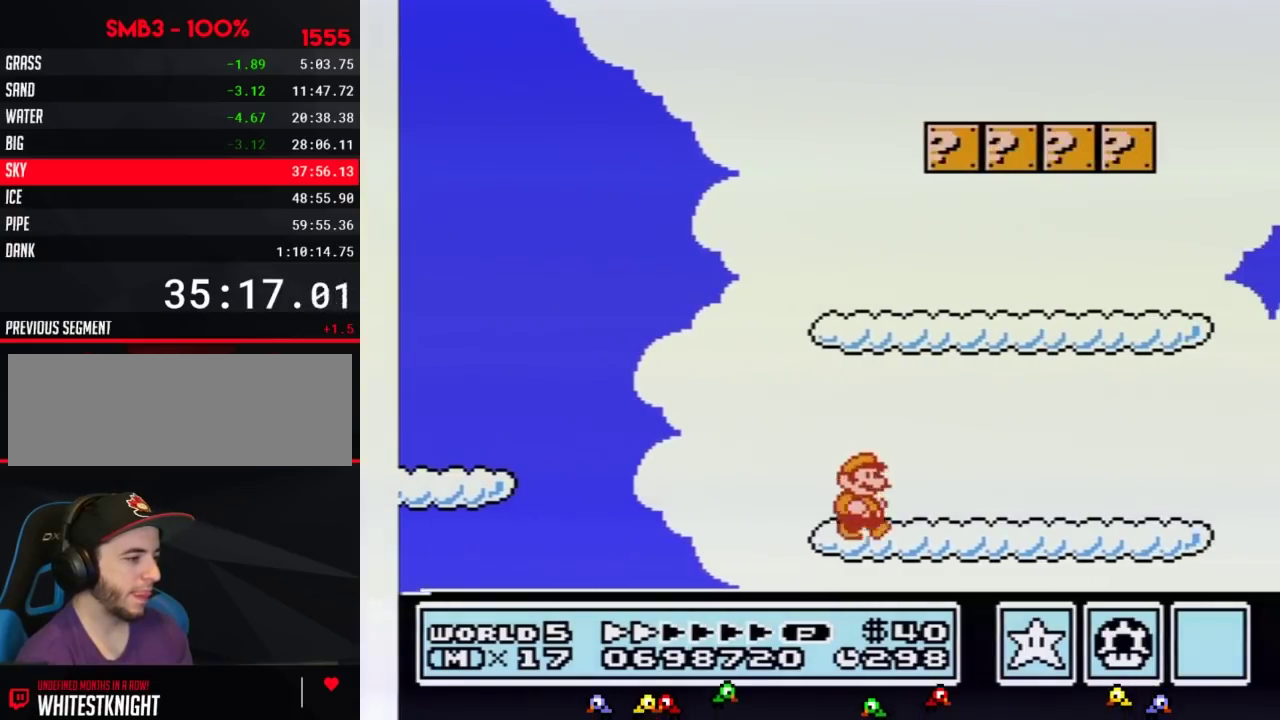
{"buttons": ["B", "DPAD_RIGHT"], "events": []}
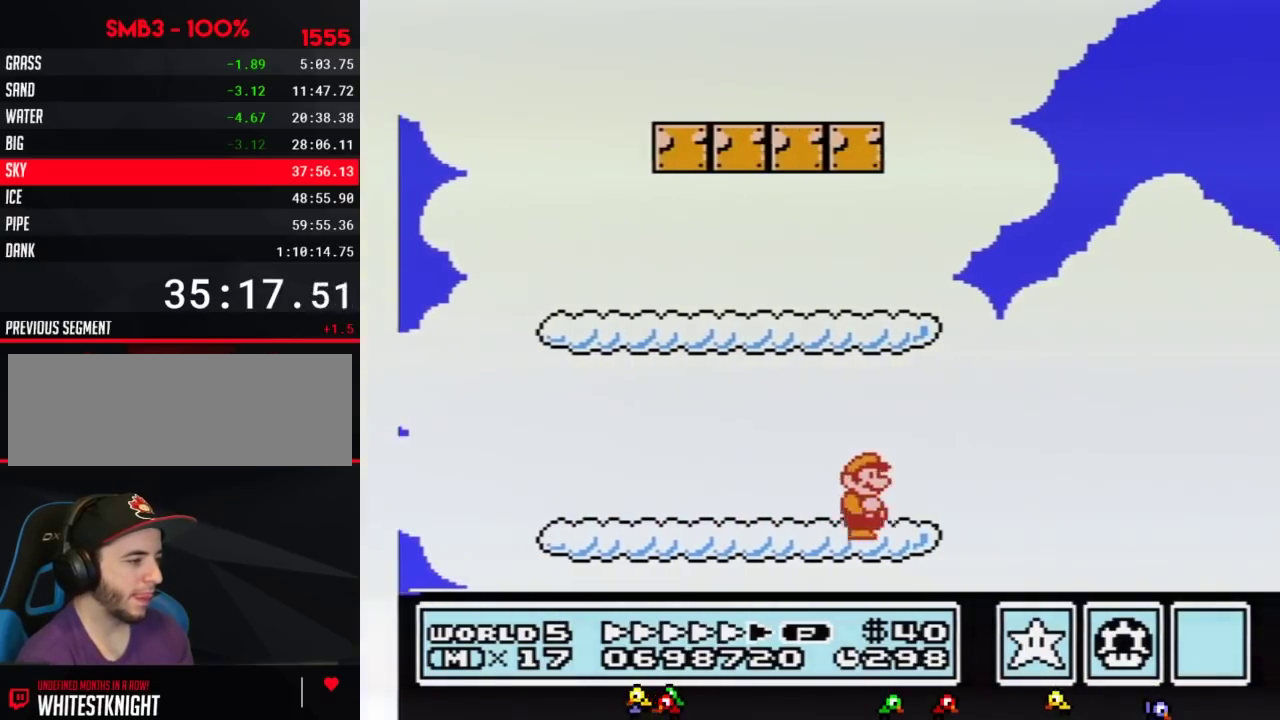
{"buttons": ["B", "DPAD_RIGHT"], "events": [[233, "A", "down"], [450, "A", "up"]]}
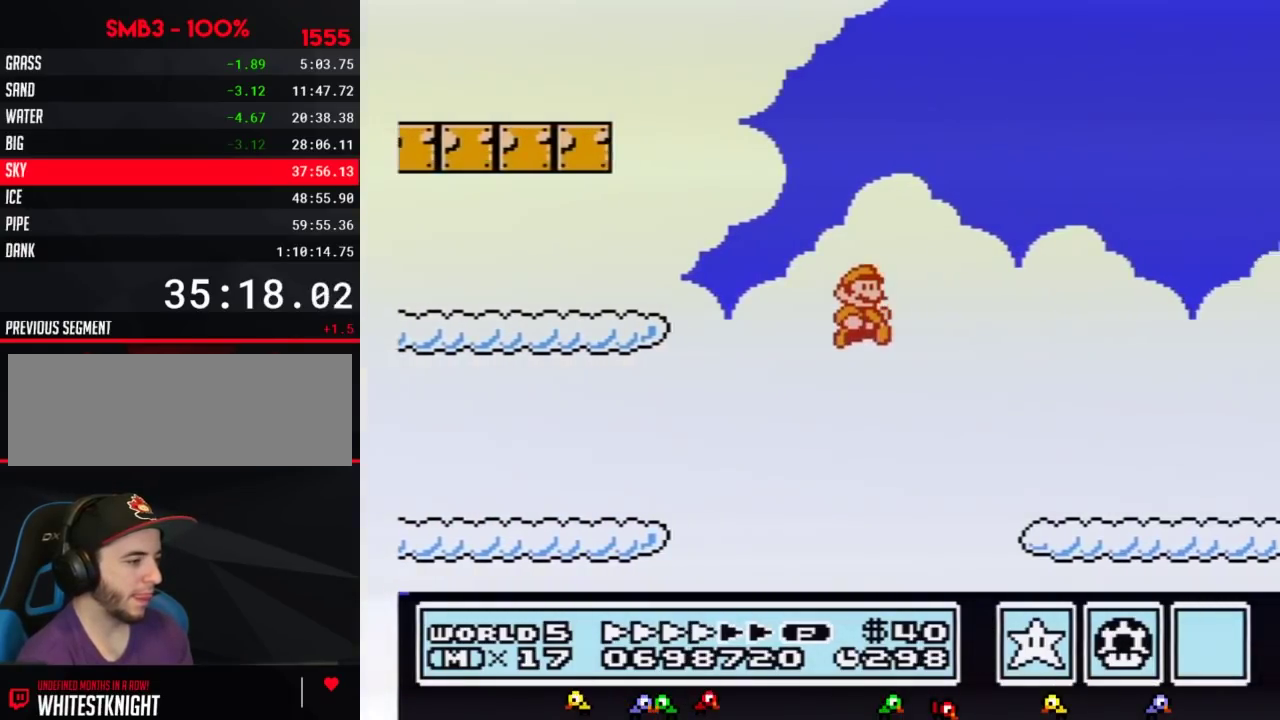
{"buttons": ["B", "DPAD_RIGHT"], "events": []}
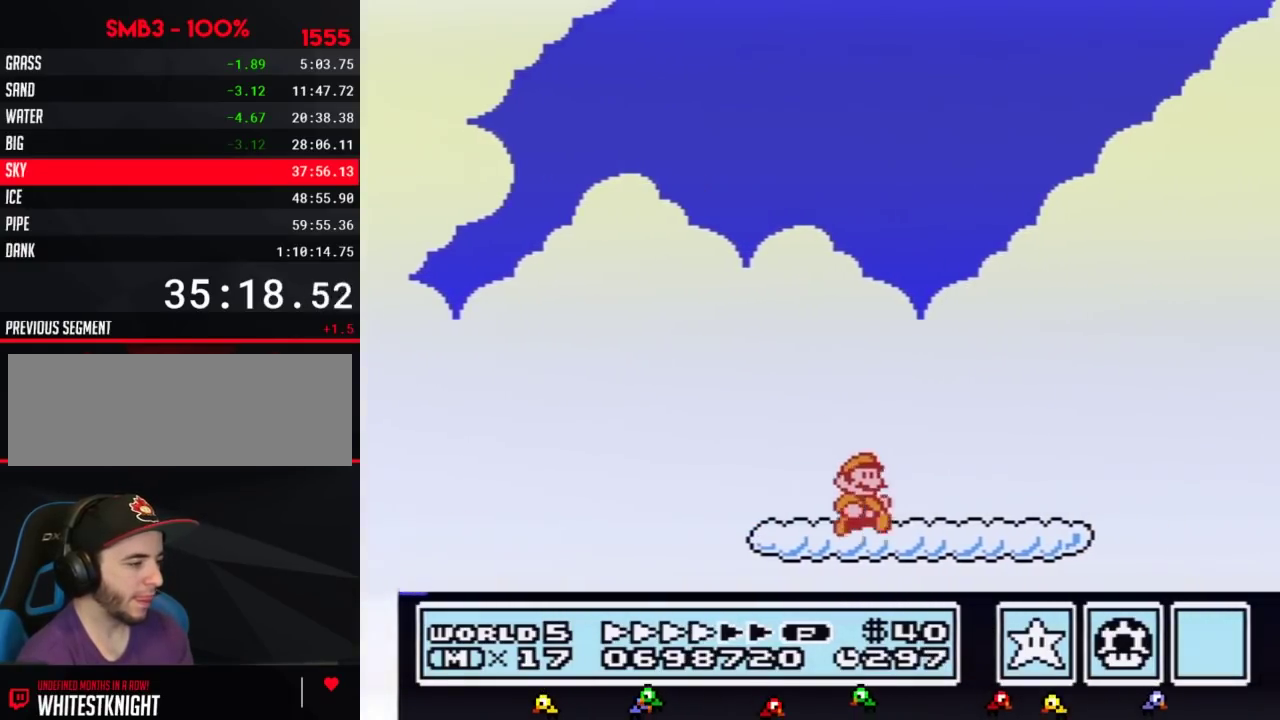
{"buttons": ["B", "DPAD_RIGHT"], "events": []}
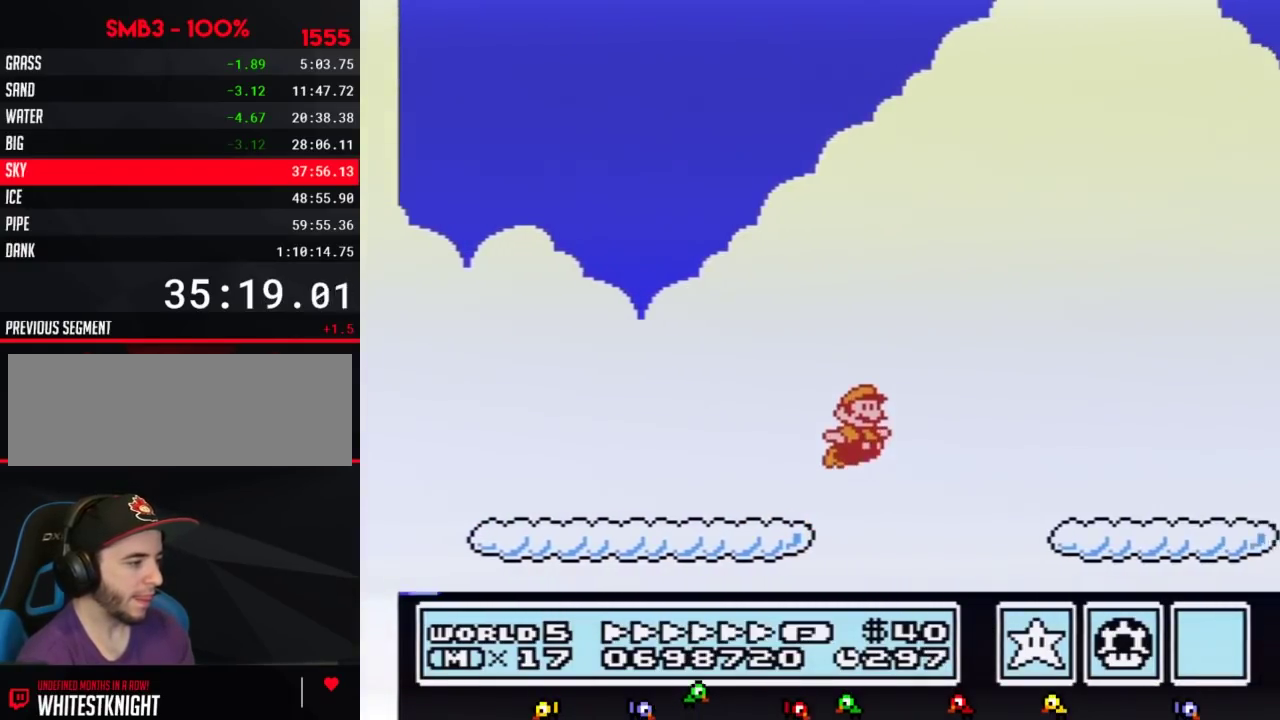
{"buttons": ["B", "DPAD_RIGHT"], "events": [[17, "A", "down"], [67, "A", "up"]]}
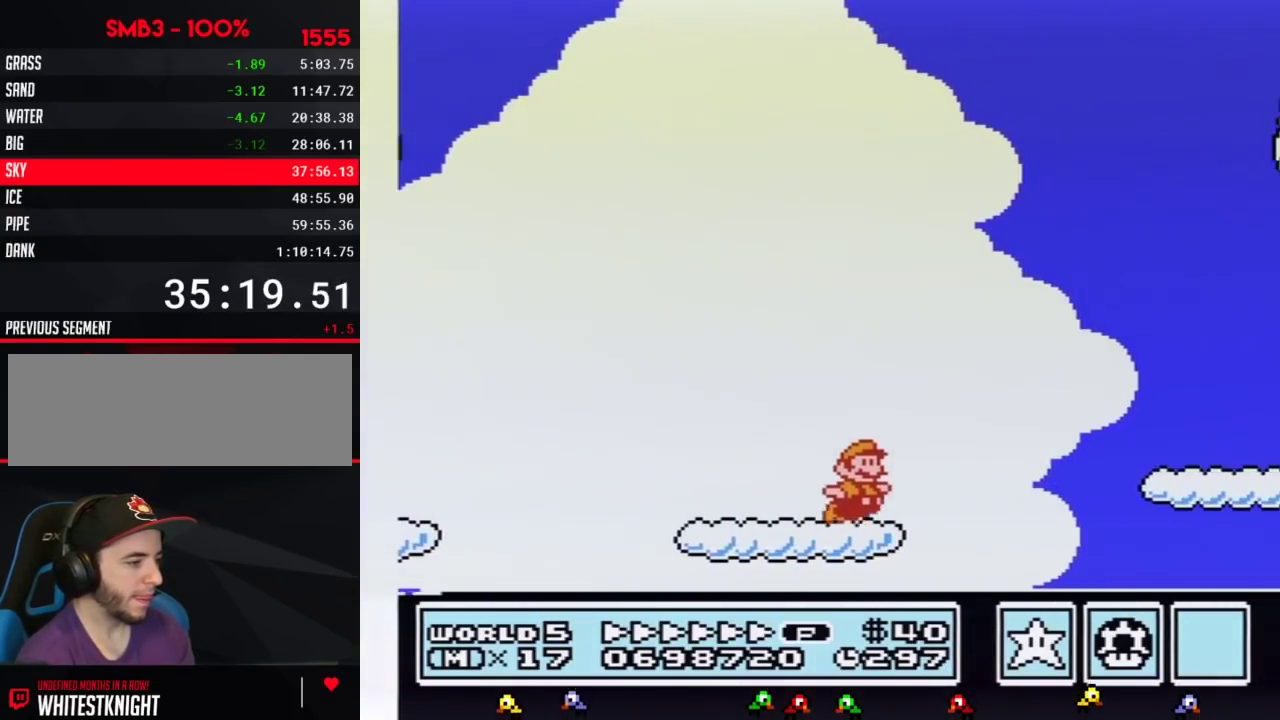
{"buttons": ["B", "DPAD_RIGHT"], "events": [[67, "A", "down"], [167, "A", "up"]]}
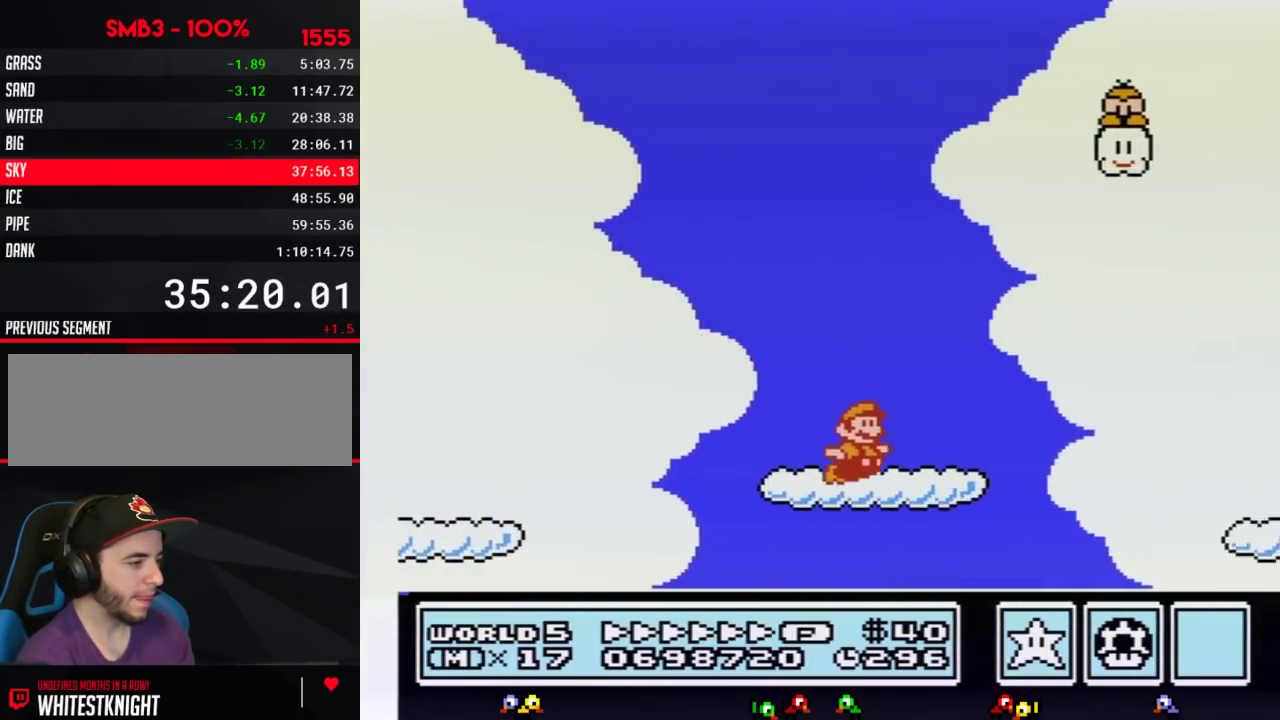
{"buttons": ["B", "DPAD_RIGHT"], "events": [[100, "A", "down"], [167, "A", "up"]]}
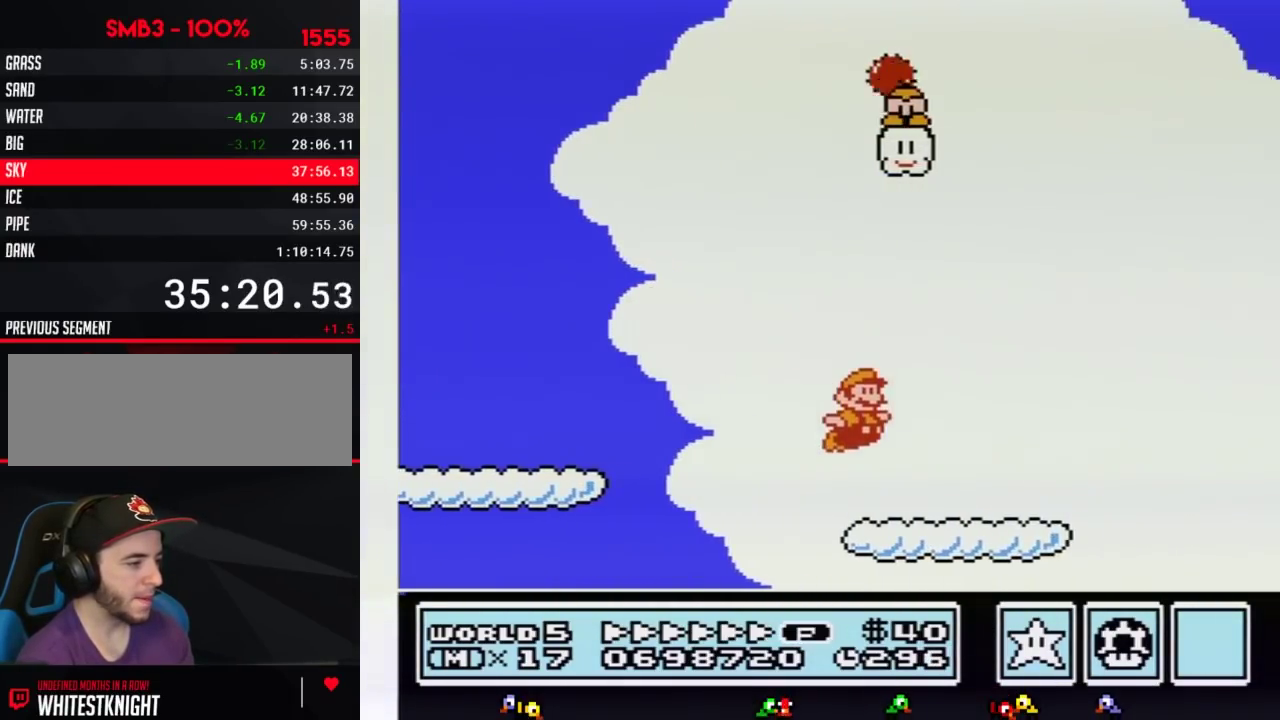
{"buttons": ["B", "DPAD_RIGHT"], "events": [[233, "A", "down"], [317, "A", "up"]]}
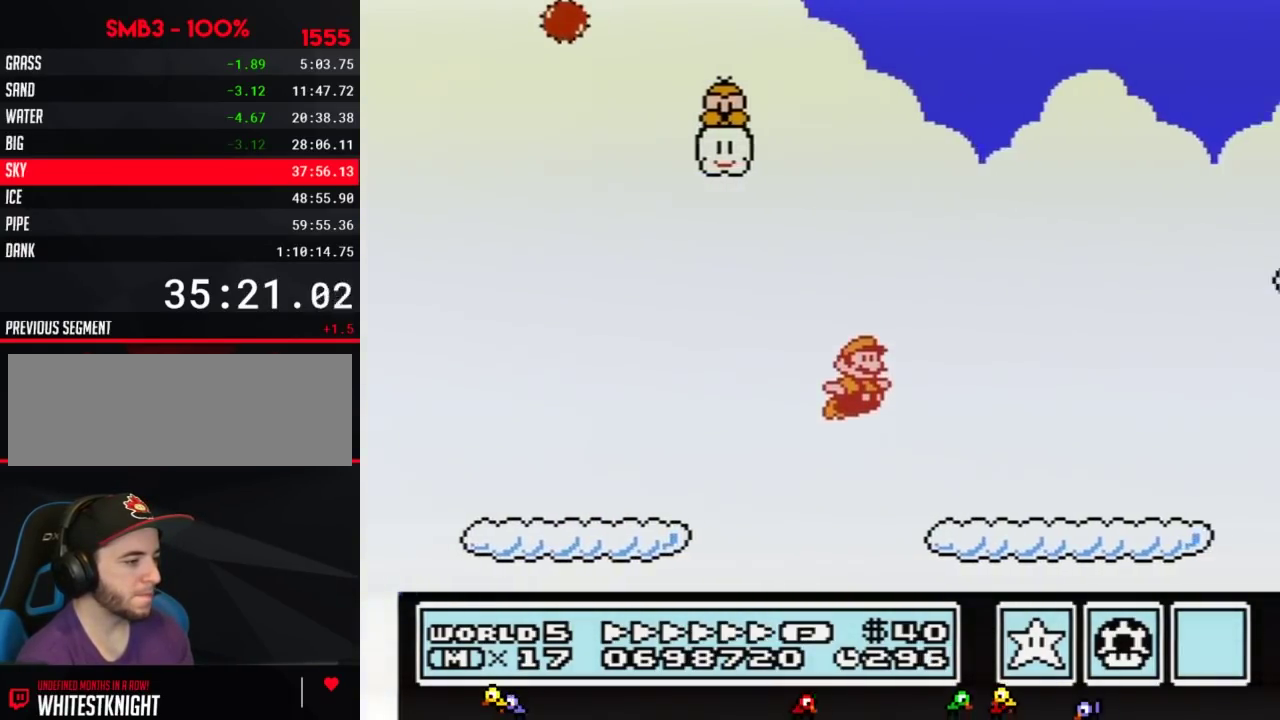
{"buttons": ["A", "B", "DPAD_RIGHT"], "events": [[450, "A", "down"]]}
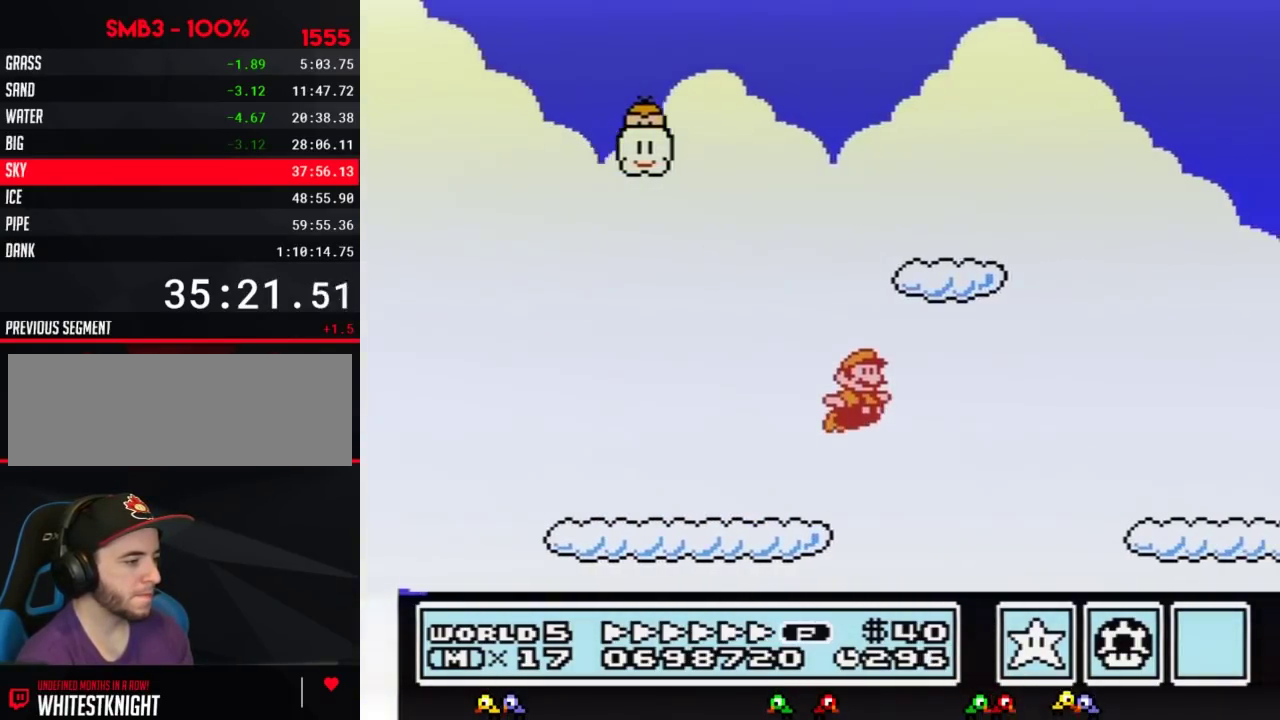
{"buttons": ["B", "DPAD_RIGHT"], "events": [[67, "A", "up"]]}
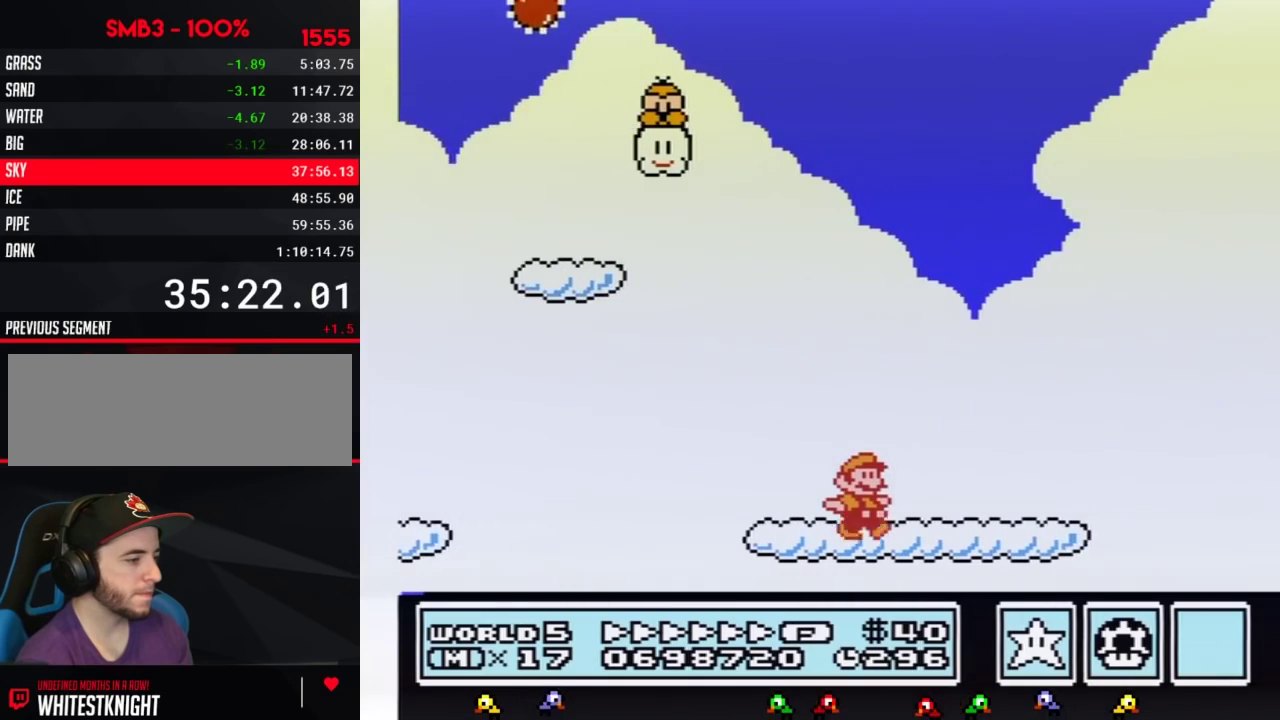
{"buttons": ["B", "DPAD_RIGHT"], "events": [[267, "A", "down"], [350, "A", "up"]]}
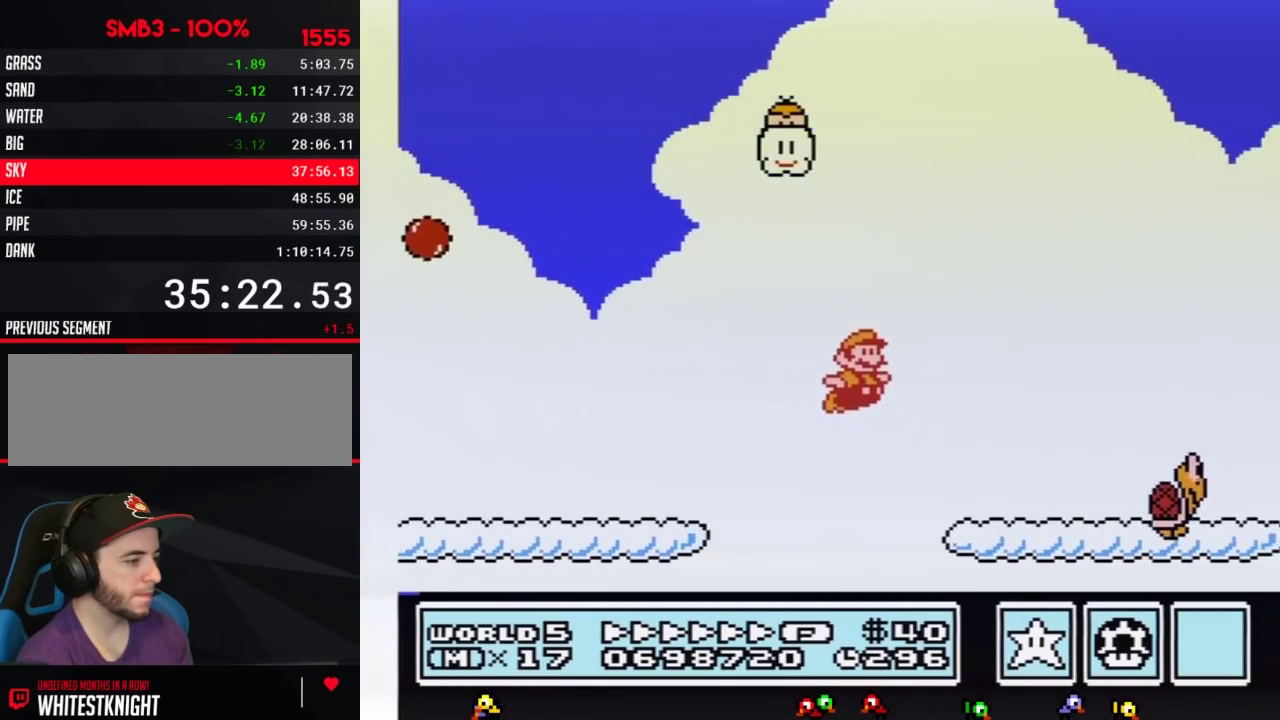
{"buttons": ["A", "B", "DPAD_DOWN", "DPAD_RIGHT"], "events": [[383, "DPAD_DOWN", "down"], [383, "DPAD_RIGHT", "up"], [417, "A", "down"], [483, "DPAD_RIGHT", "down"]]}
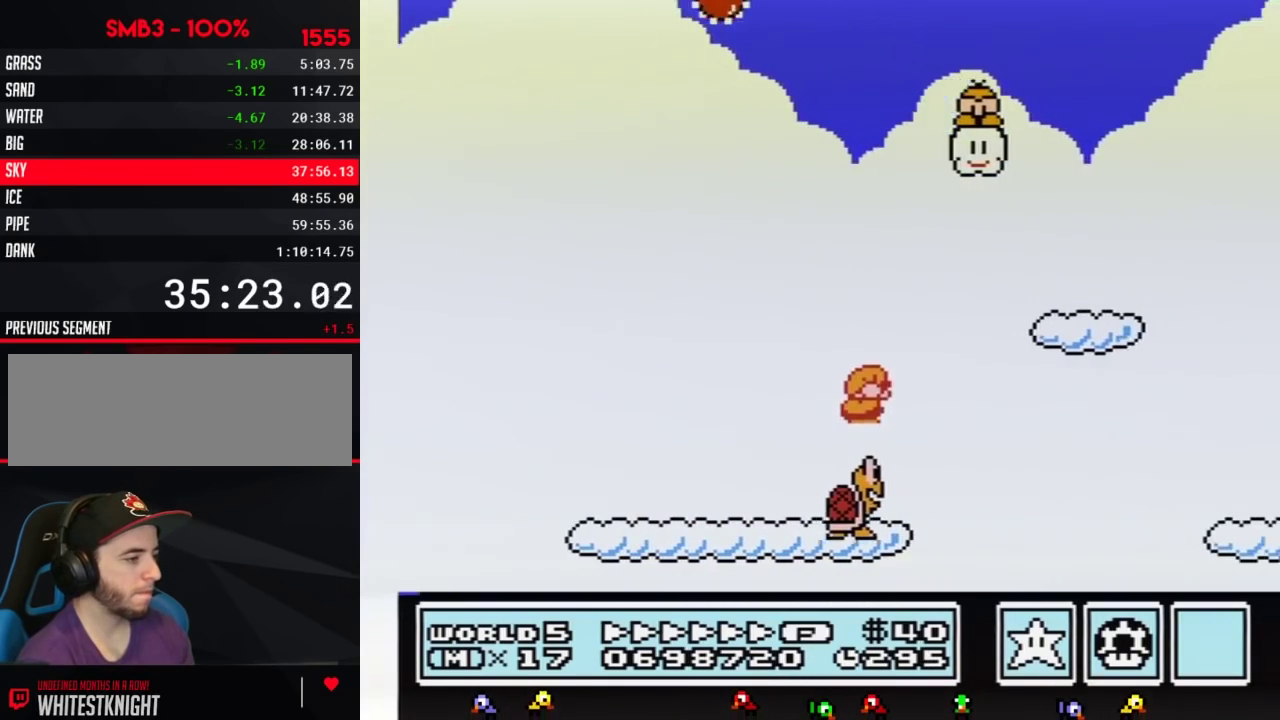
{"buttons": ["B", "DPAD_RIGHT"], "events": [[17, "DPAD_DOWN", "up"], [100, "A", "up"]]}
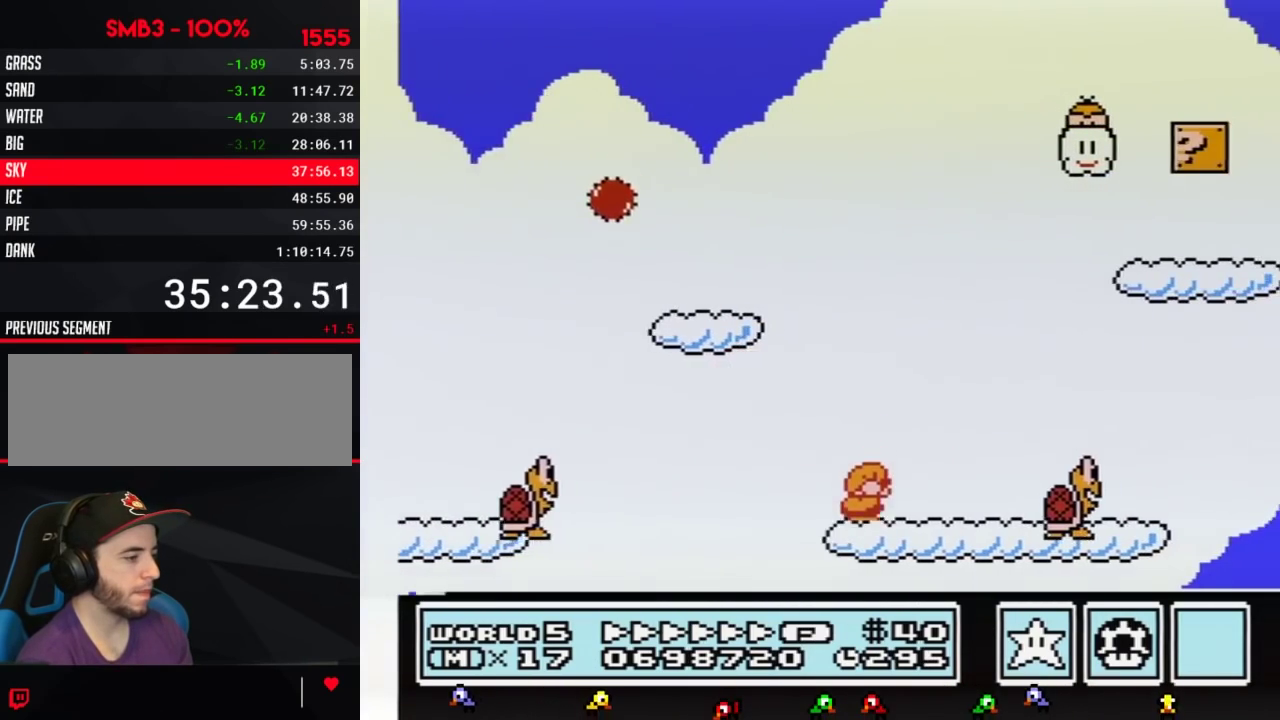
{"buttons": ["B", "DPAD_RIGHT"], "events": [[200, "A", "down"], [317, "A", "up"]]}
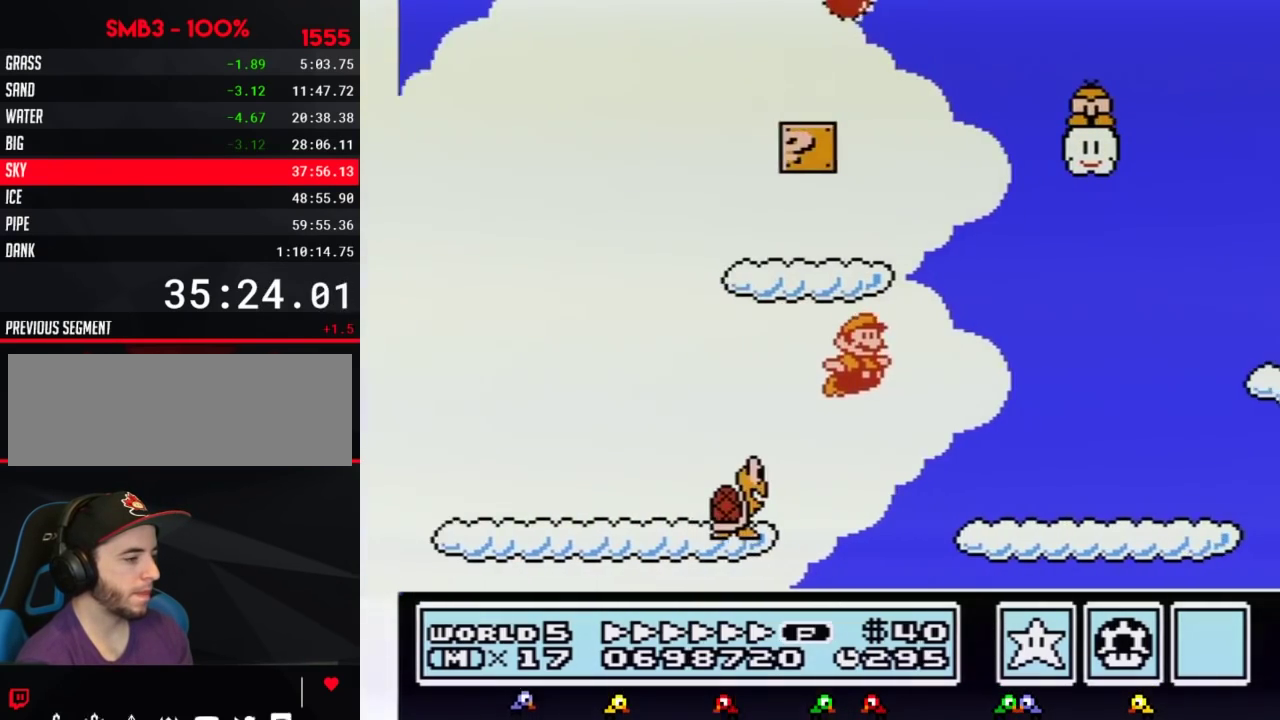
{"buttons": ["B", "DPAD_RIGHT"], "events": []}
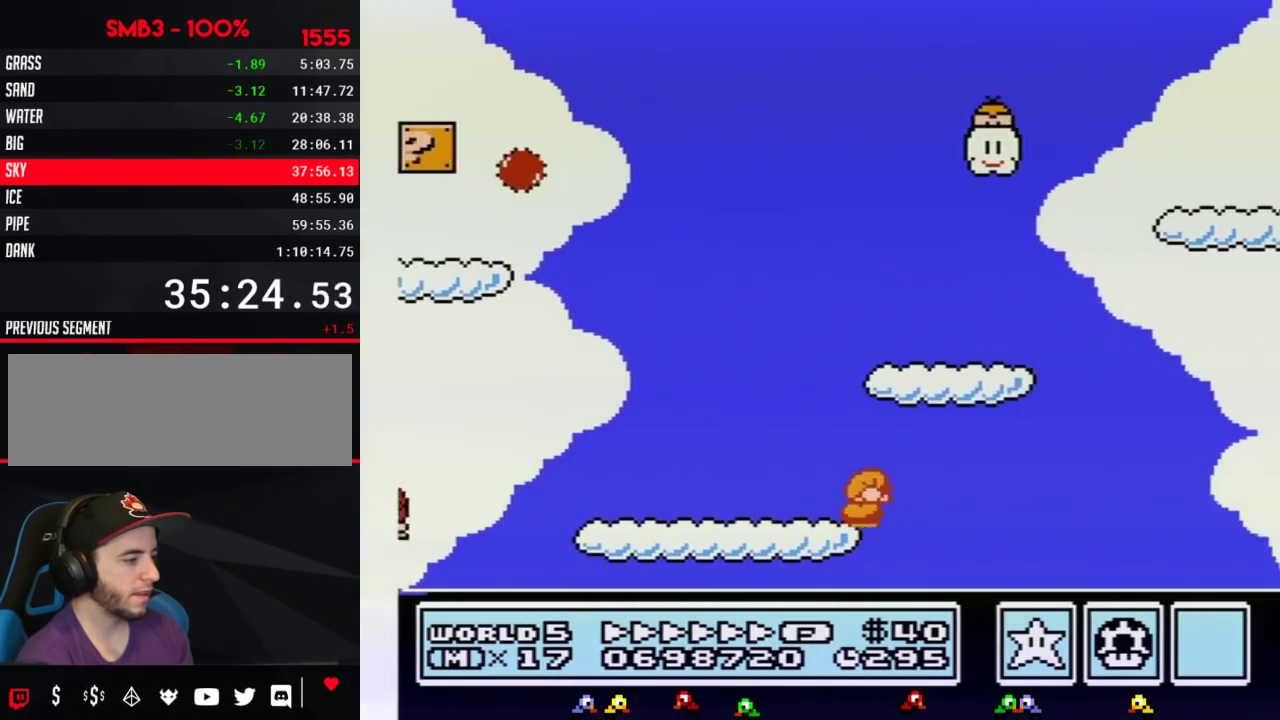
{"buttons": ["A", "B", "DPAD_RIGHT"], "events": [[50, "DPAD_DOWN", "down"], [83, "A", "down"], [83, "DPAD_RIGHT", "up"], [167, "DPAD_DOWN", "up"], [167, "DPAD_RIGHT", "down"]]}
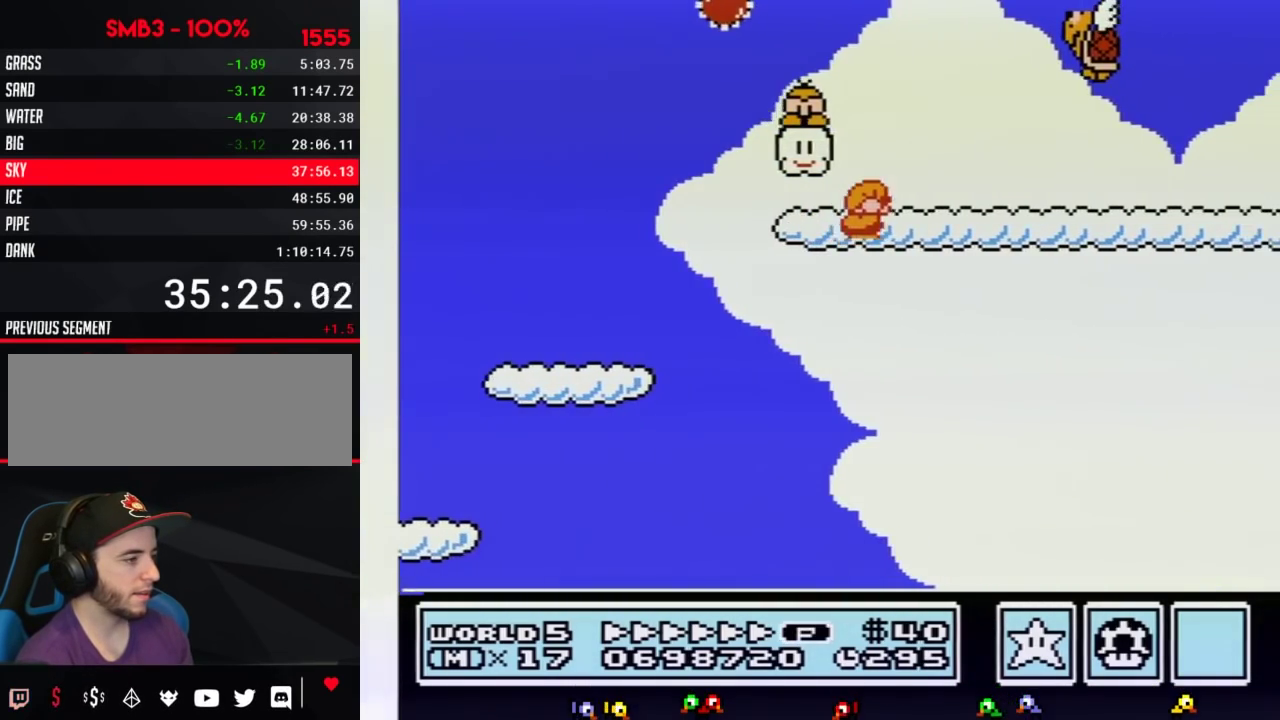
{"buttons": ["B", "DPAD_RIGHT"], "events": [[183, "A", "up"]]}
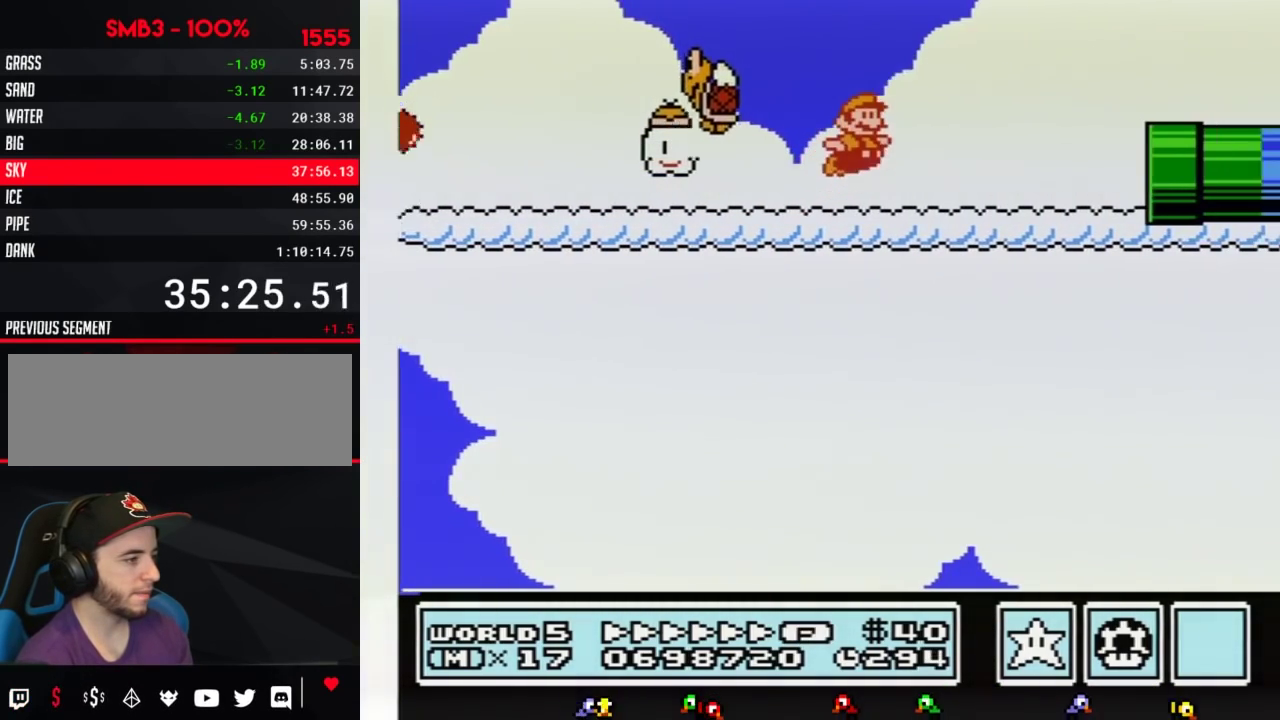
{"buttons": ["B", "DPAD_RIGHT"], "events": []}
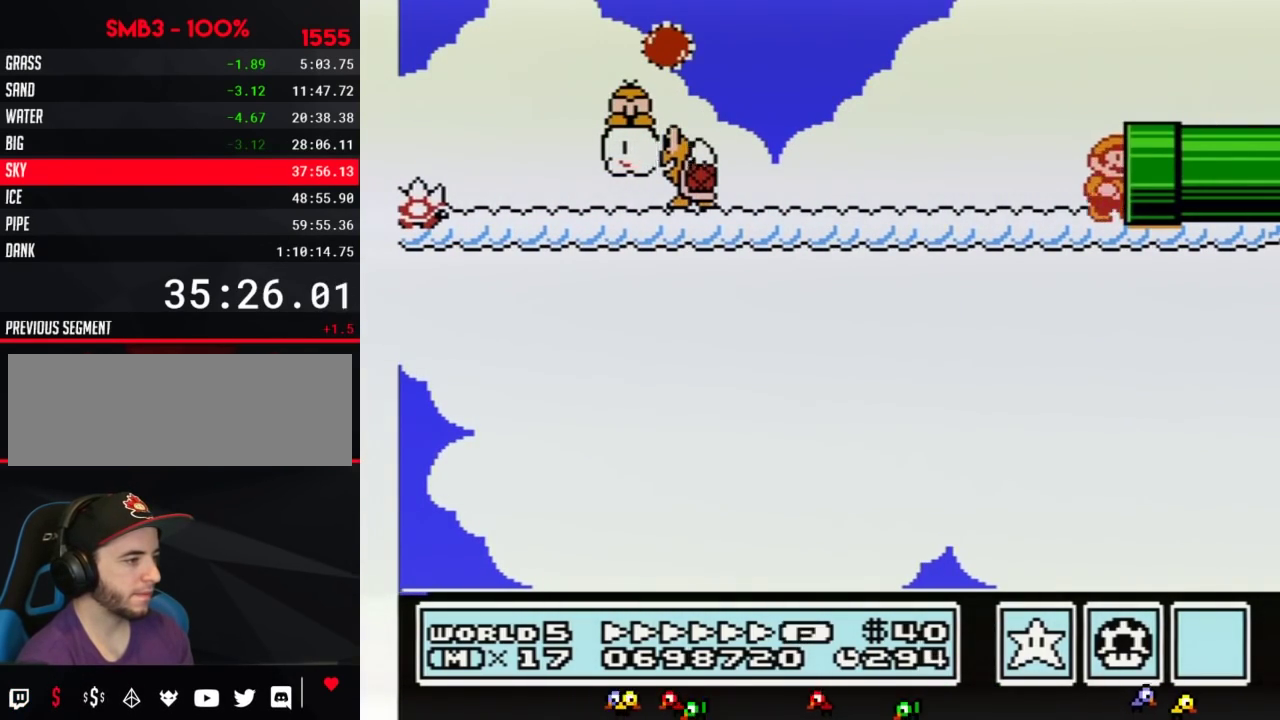
{"buttons": ["B"], "events": [[317, "B", "up"], [400, "B", "down"], [433, "DPAD_RIGHT", "up"]]}
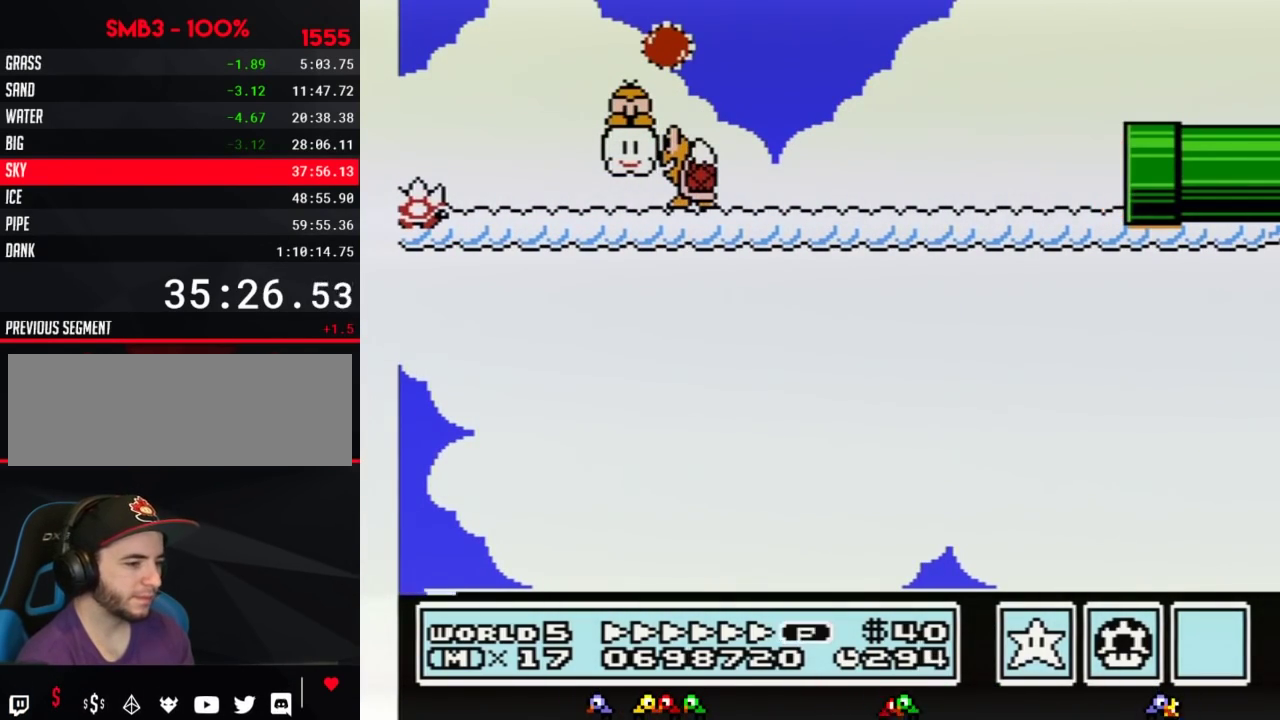
{"buttons": ["B", "DPAD_RIGHT"], "events": [[283, "DPAD_RIGHT", "down"]]}
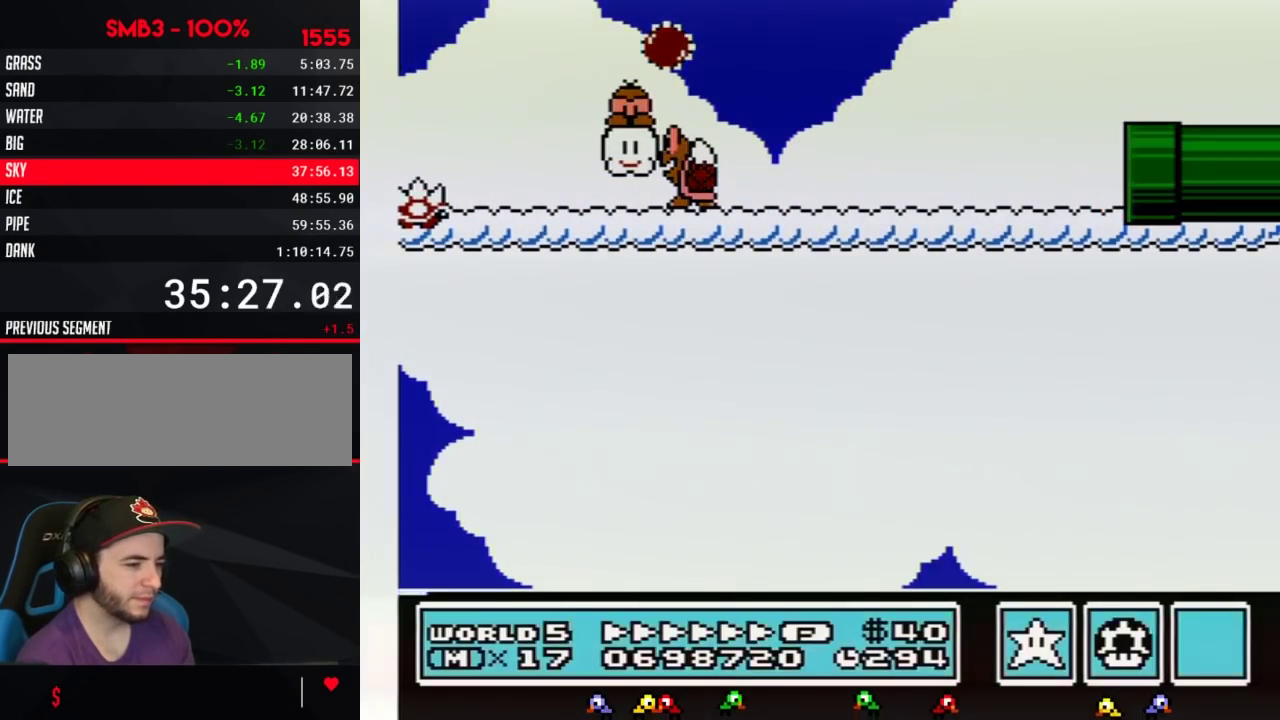
{"buttons": ["B", "DPAD_RIGHT"], "events": []}
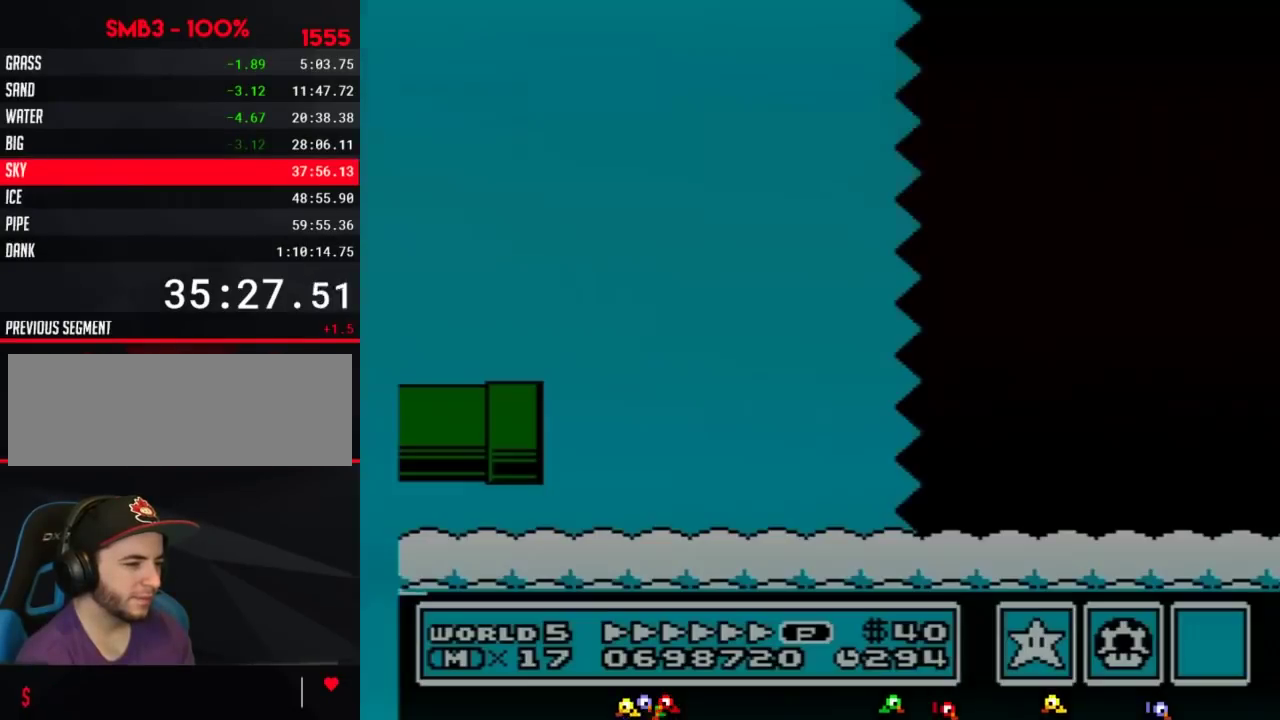
{"buttons": ["B", "DPAD_RIGHT"], "events": []}
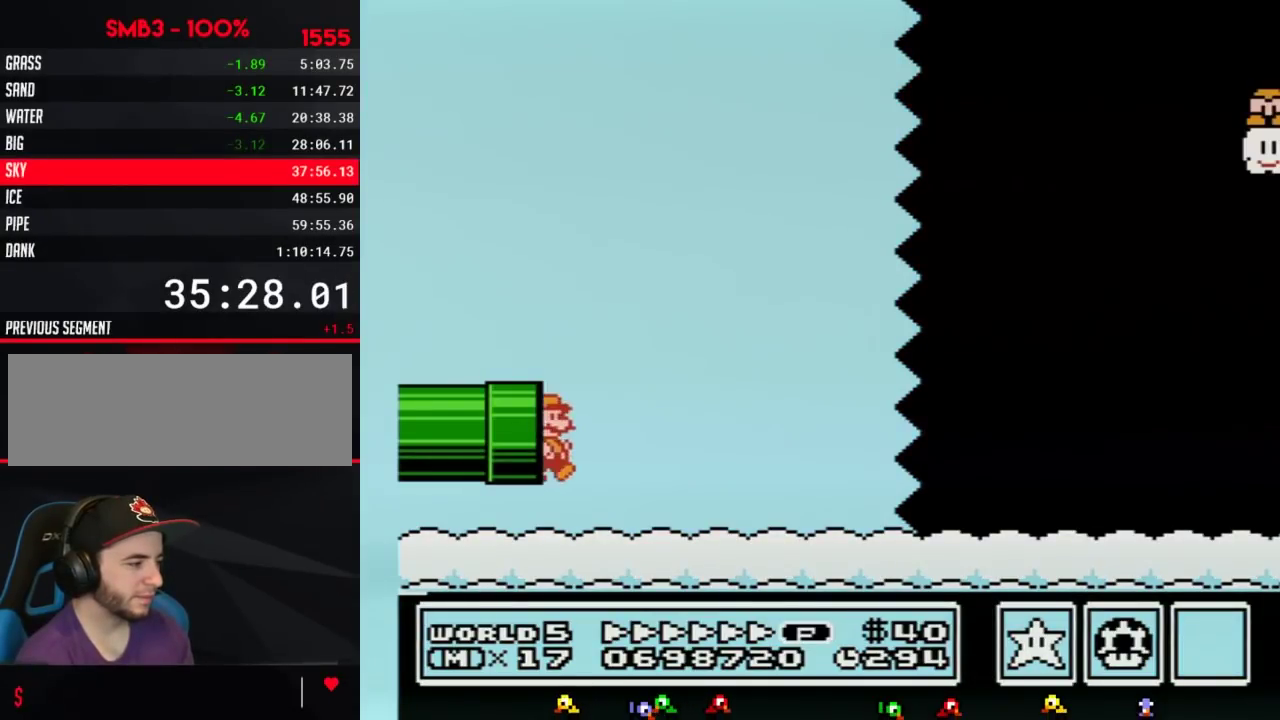
{"buttons": ["B", "DPAD_RIGHT"], "events": []}
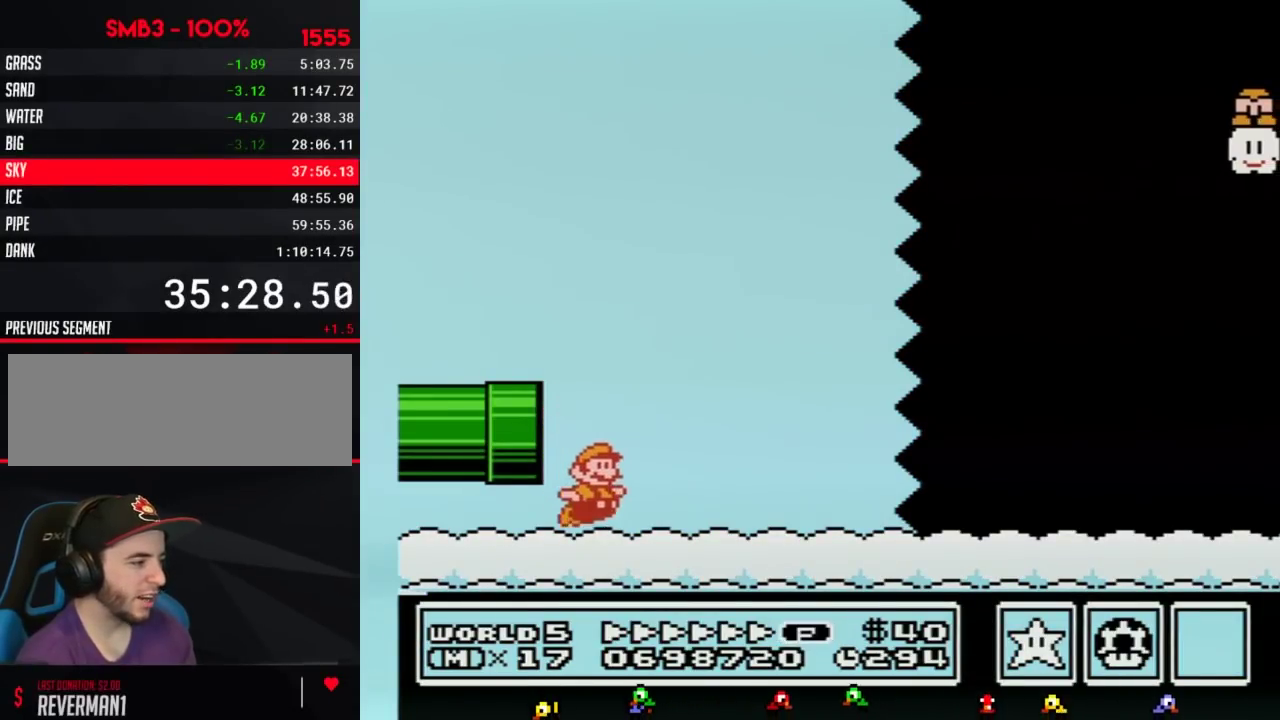
{"buttons": ["B", "DPAD_RIGHT"], "events": [[83, "A", "down"], [400, "A", "up"]]}
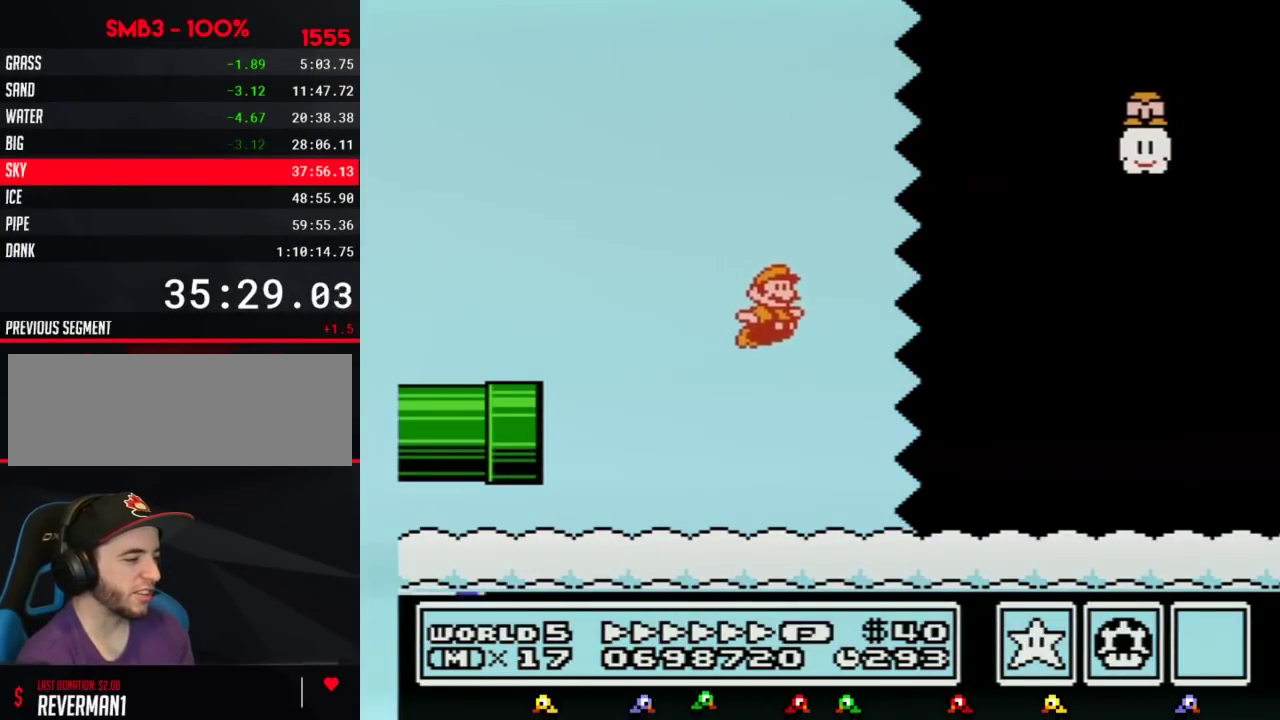
{"buttons": ["B", "DPAD_RIGHT"], "events": []}
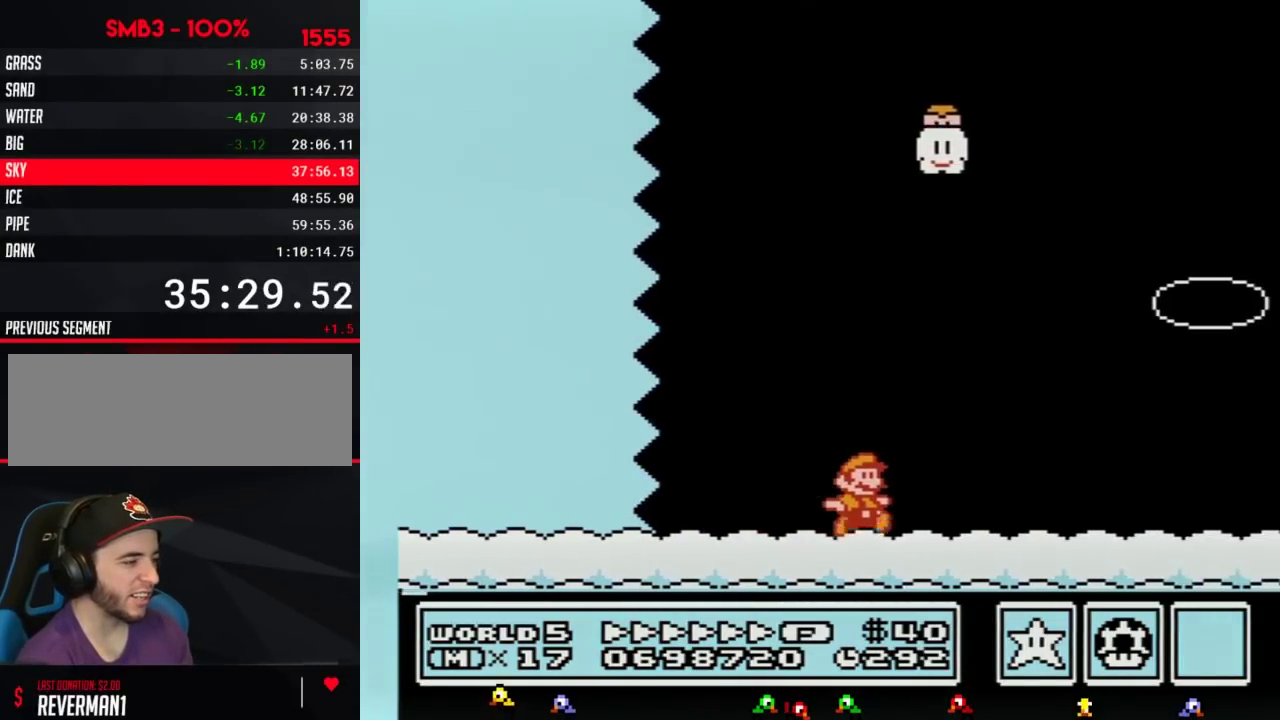
{"buttons": ["B", "DPAD_RIGHT"], "events": []}
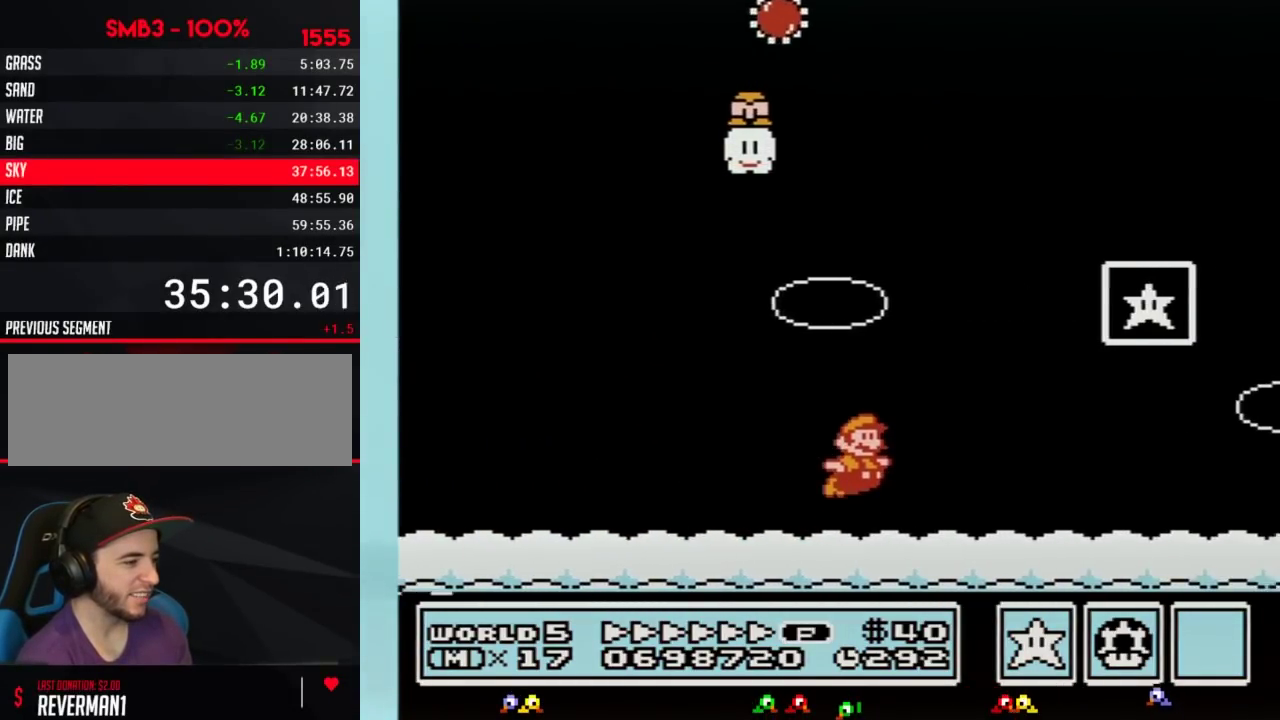
{"buttons": [], "events": [[67, "A", "down"], [283, "A", "up"], [283, "B", "up"], [333, "B", "down"], [400, "B", "up"], [400, "DPAD_RIGHT", "up"]]}